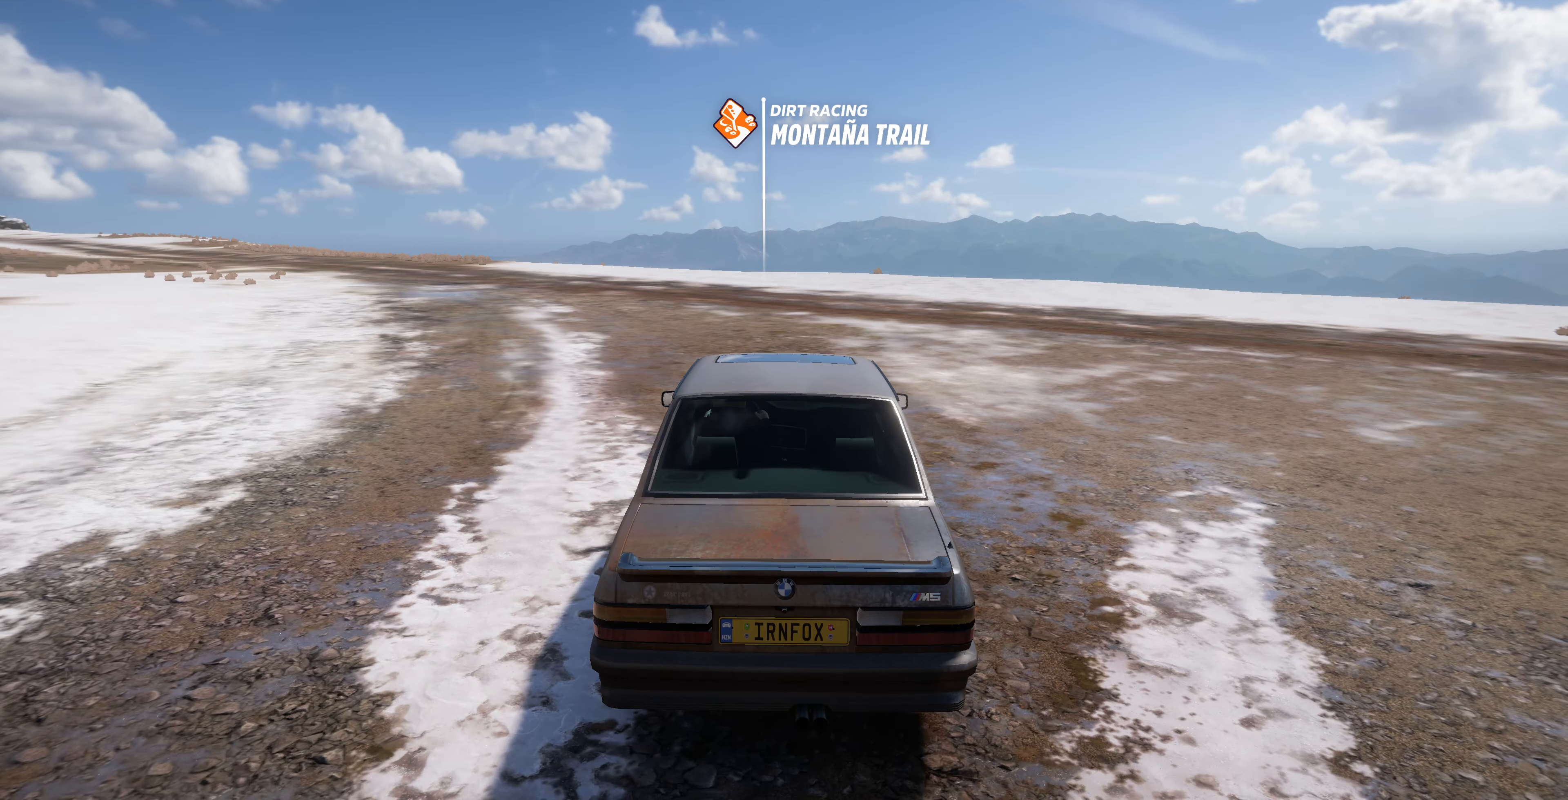
Gameplay with a controller (PlayStation layout); each line is a JSON object with the inputs held at the frame after it. "events" lists button and stick changes between this image and that frame as [ms after this image, input, new state], when the widget could be followed in between.
{"buttons": [], "left_stick": "center", "right_stick": "up", "events": [[500, "right_stick", "up"]]}
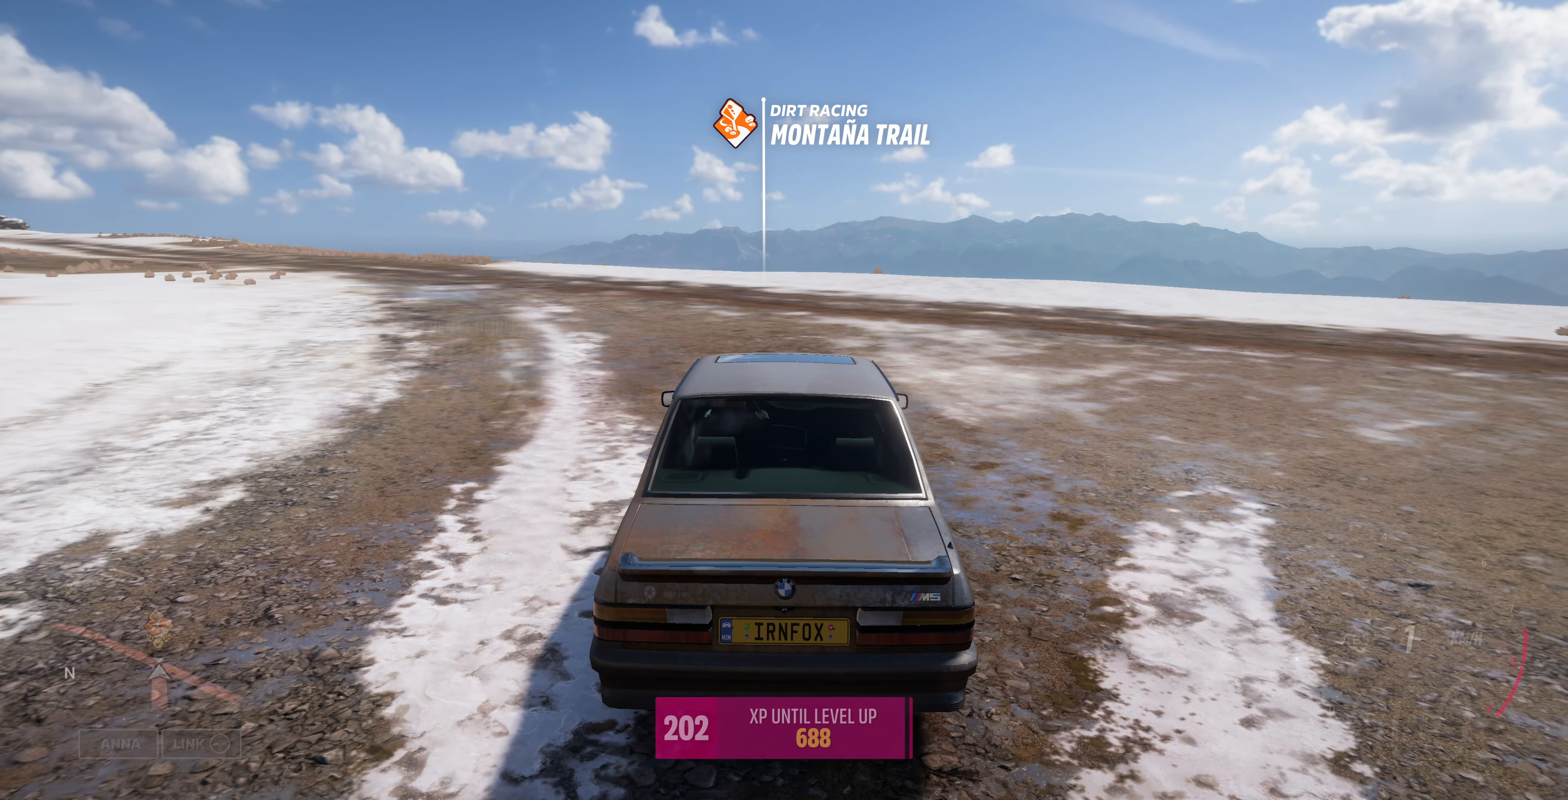
{"buttons": [], "left_stick": "center", "right_stick": "up", "events": []}
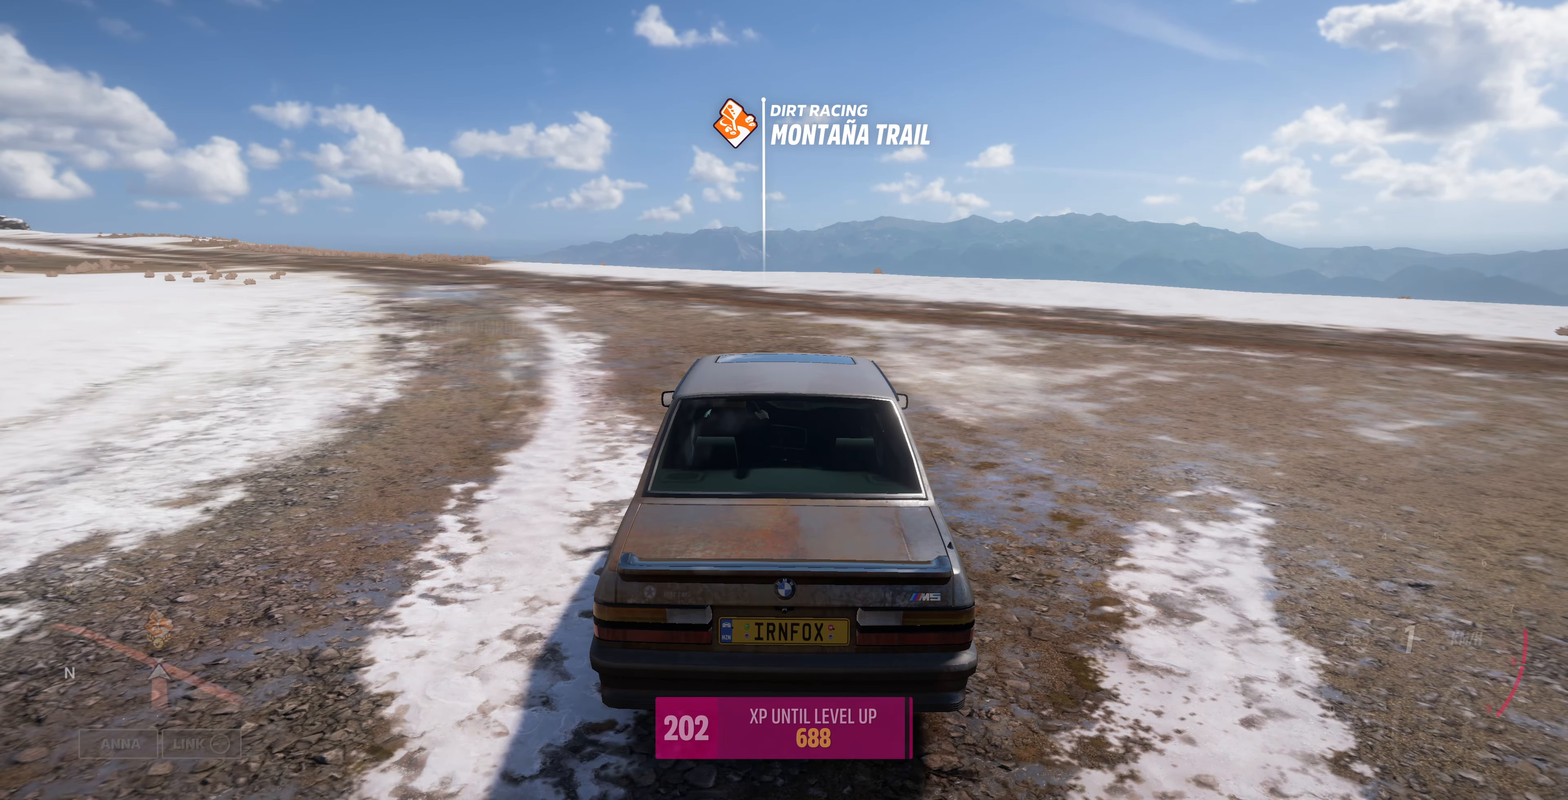
{"buttons": [], "left_stick": "center", "right_stick": "up-left", "events": [[67, "right_stick", "up-left"]]}
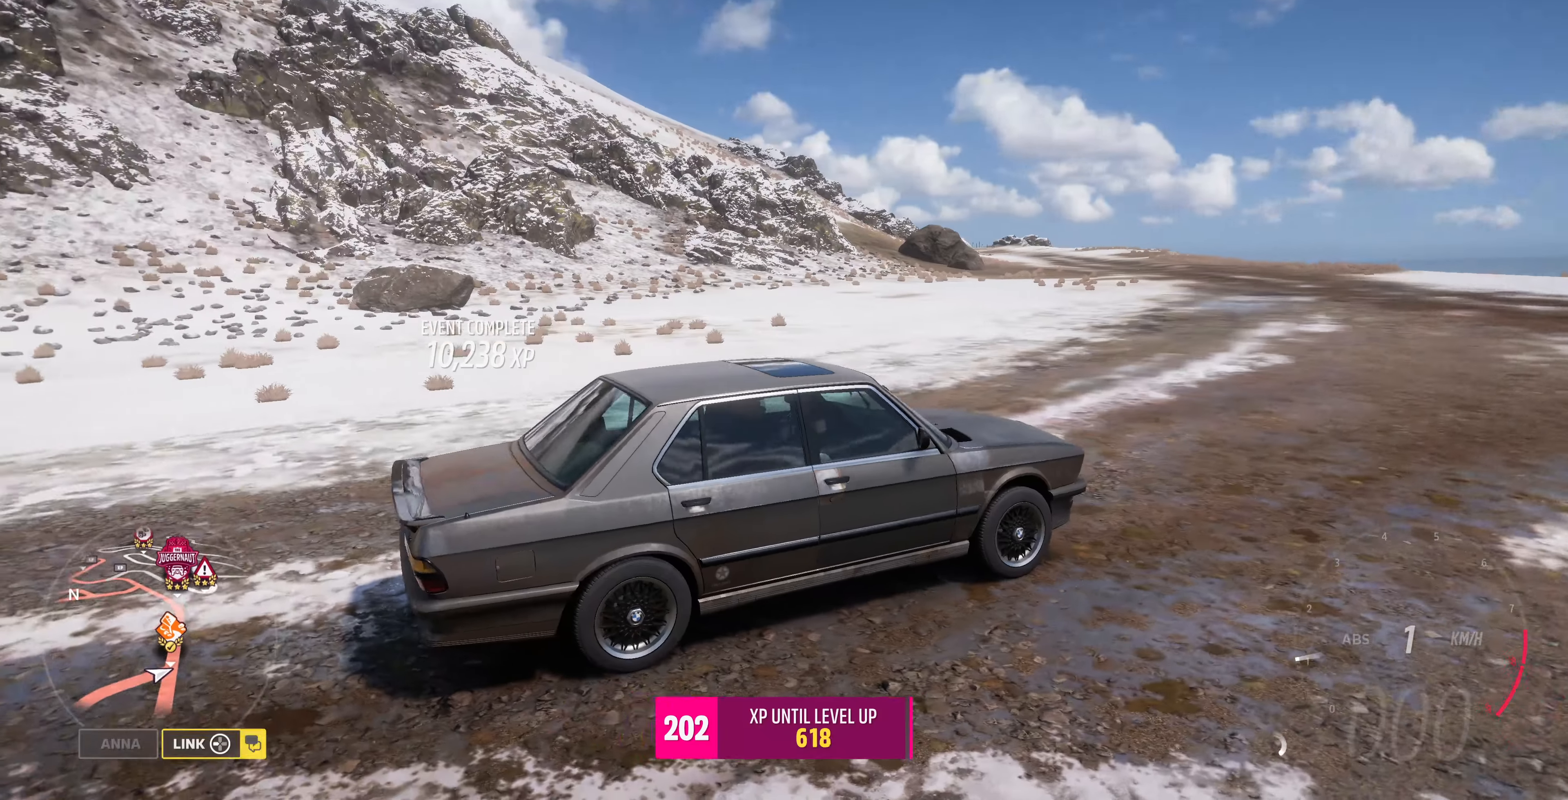
{"buttons": [], "left_stick": "center", "right_stick": "down-left", "events": [[300, "right_stick", "down-left"]]}
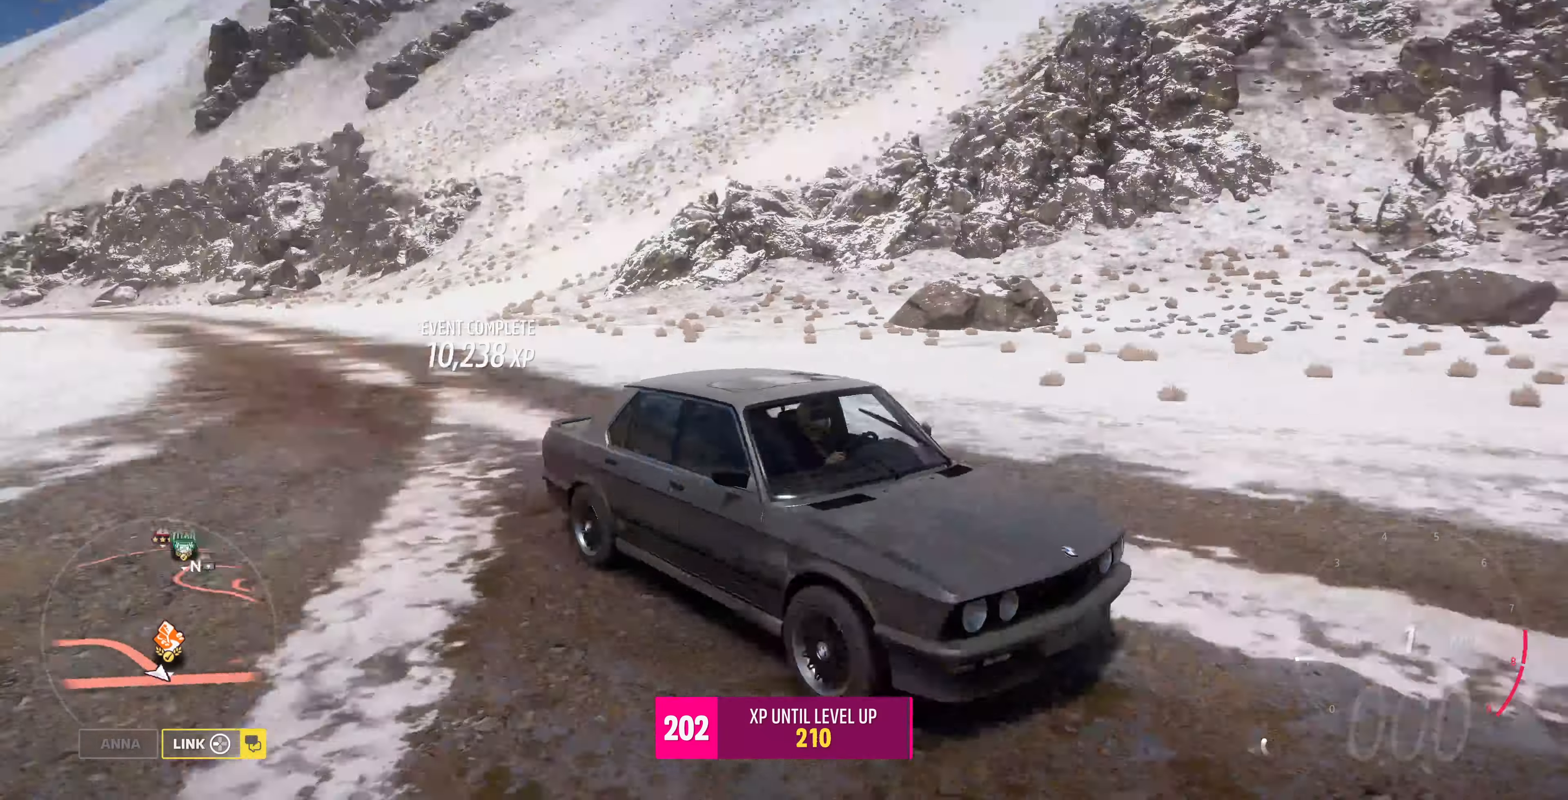
{"buttons": [], "left_stick": "center", "right_stick": "center", "events": [[200, "right_stick", "center"]]}
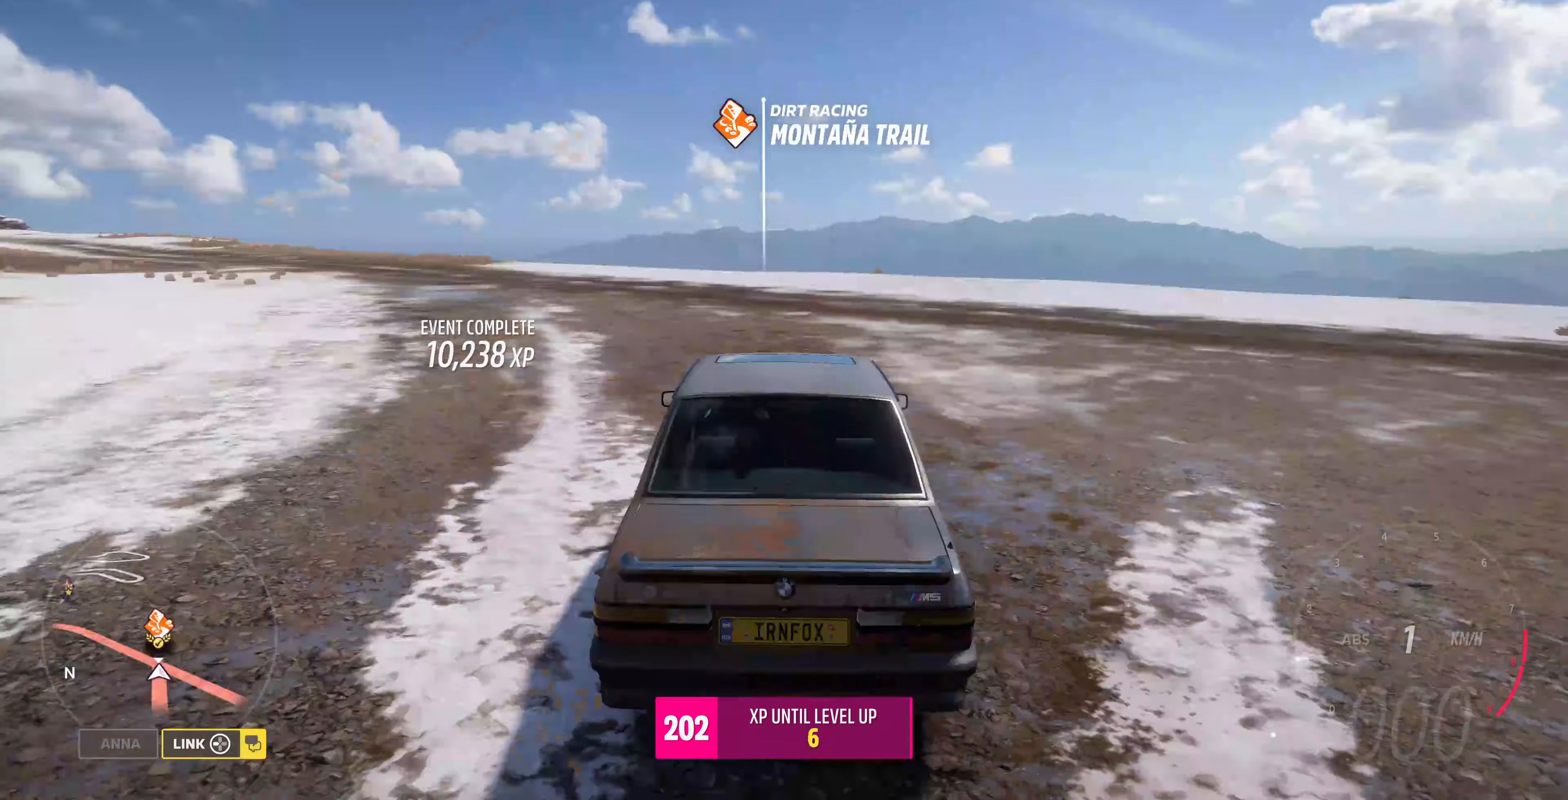
{"buttons": [], "left_stick": "center", "right_stick": "center", "events": [[67, "right_stick", "up"], [433, "right_stick", "center"]]}
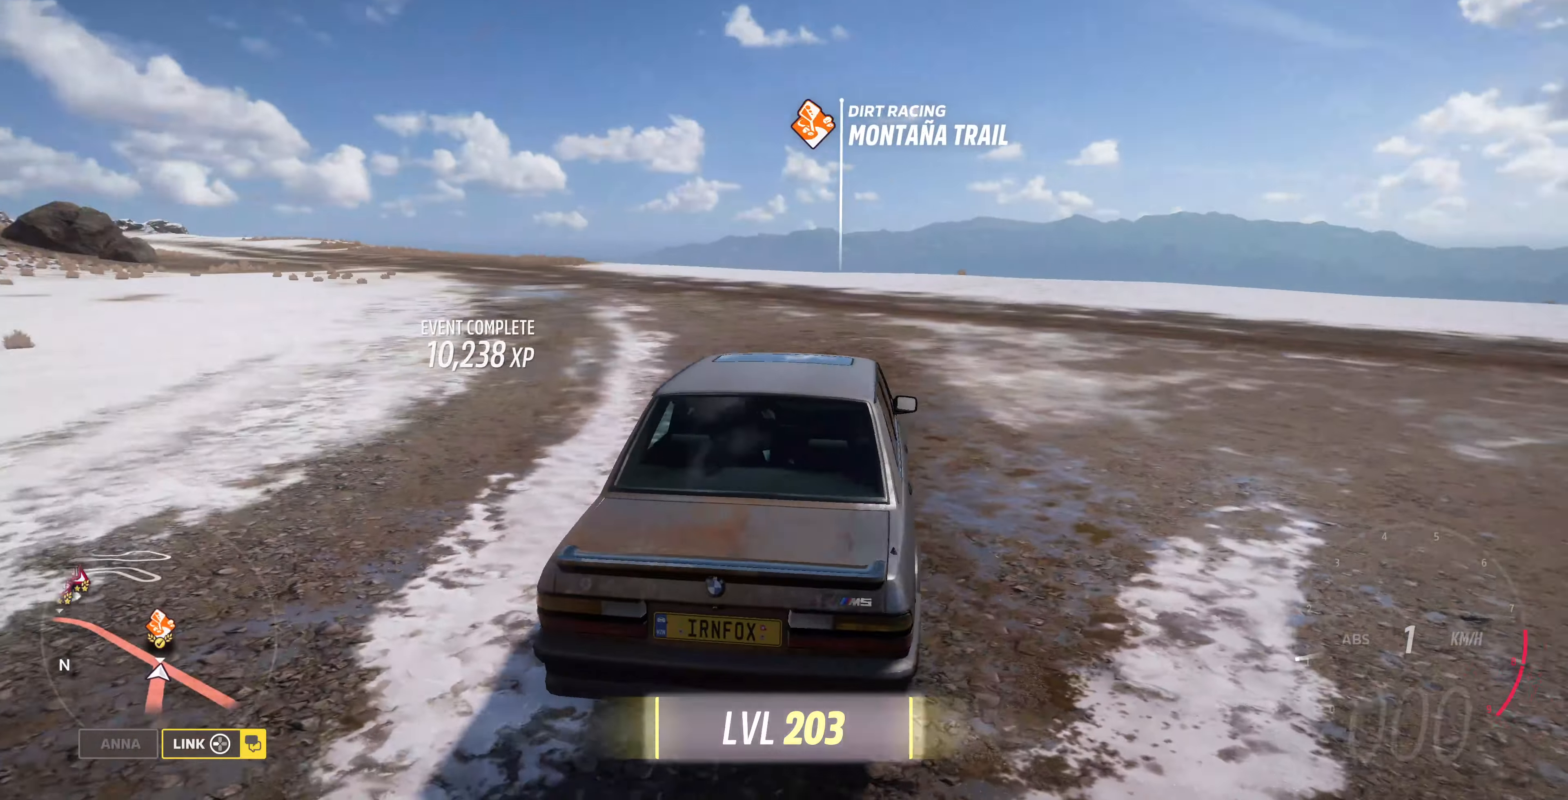
{"buttons": [], "left_stick": "center", "right_stick": "down", "events": [[133, "right_stick", "down"]]}
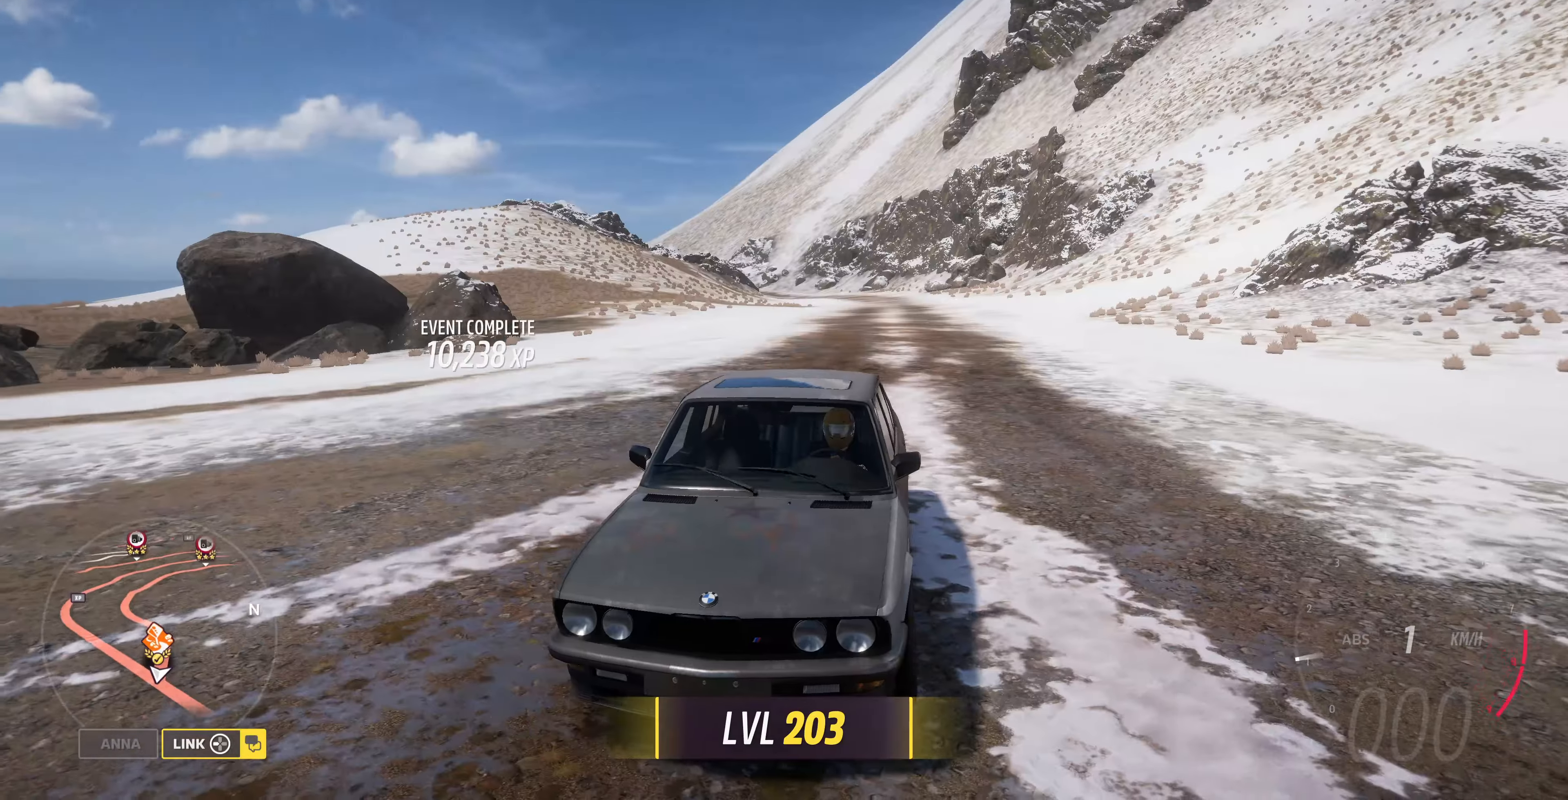
{"buttons": [], "left_stick": "center", "right_stick": "left", "events": [[33, "right_stick", "center"], [267, "right_stick", "left"]]}
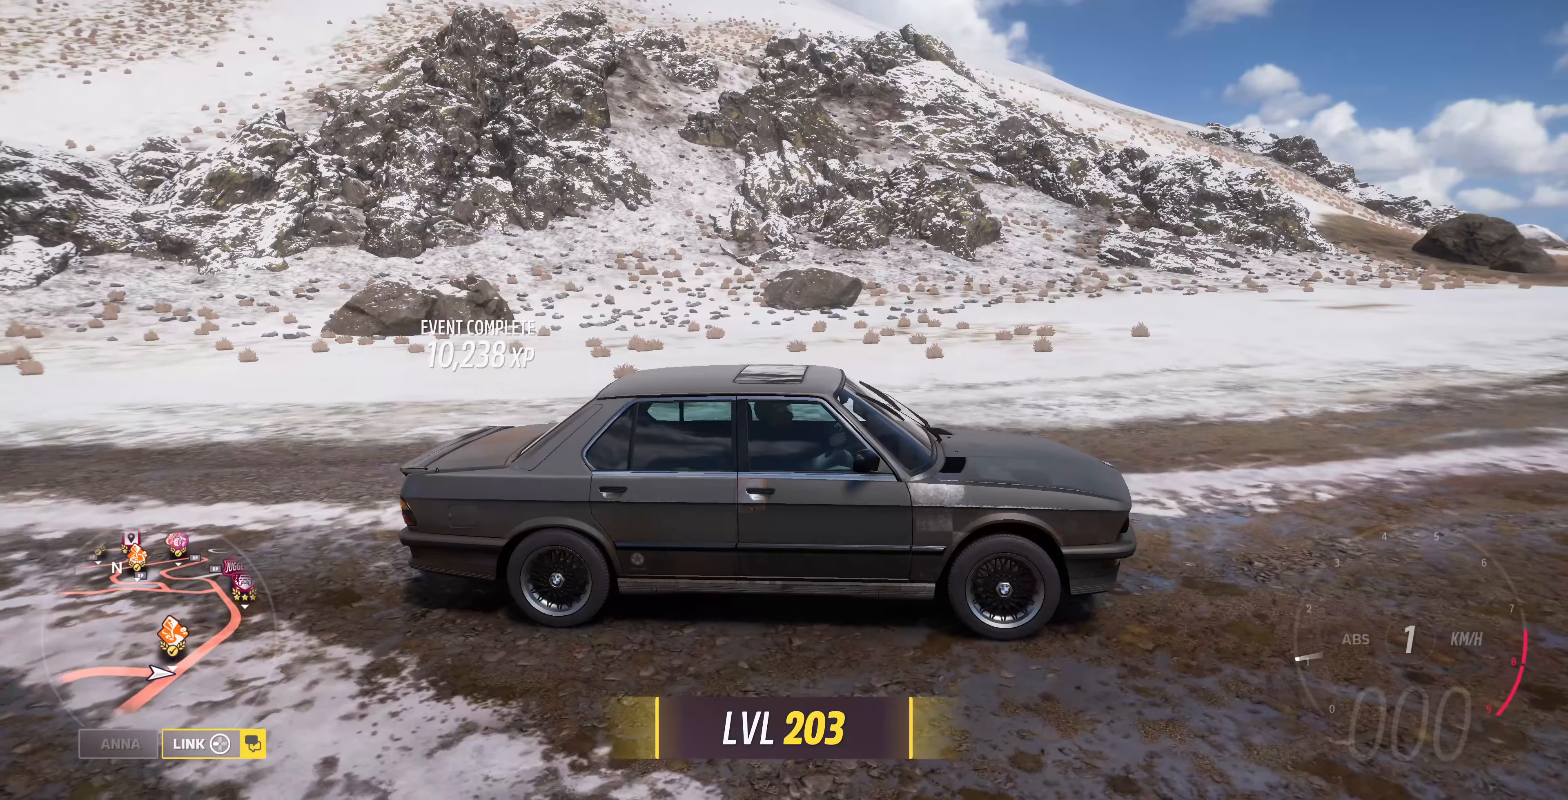
{"buttons": [], "left_stick": "center", "right_stick": "up-left", "events": [[267, "right_stick", "up-left"]]}
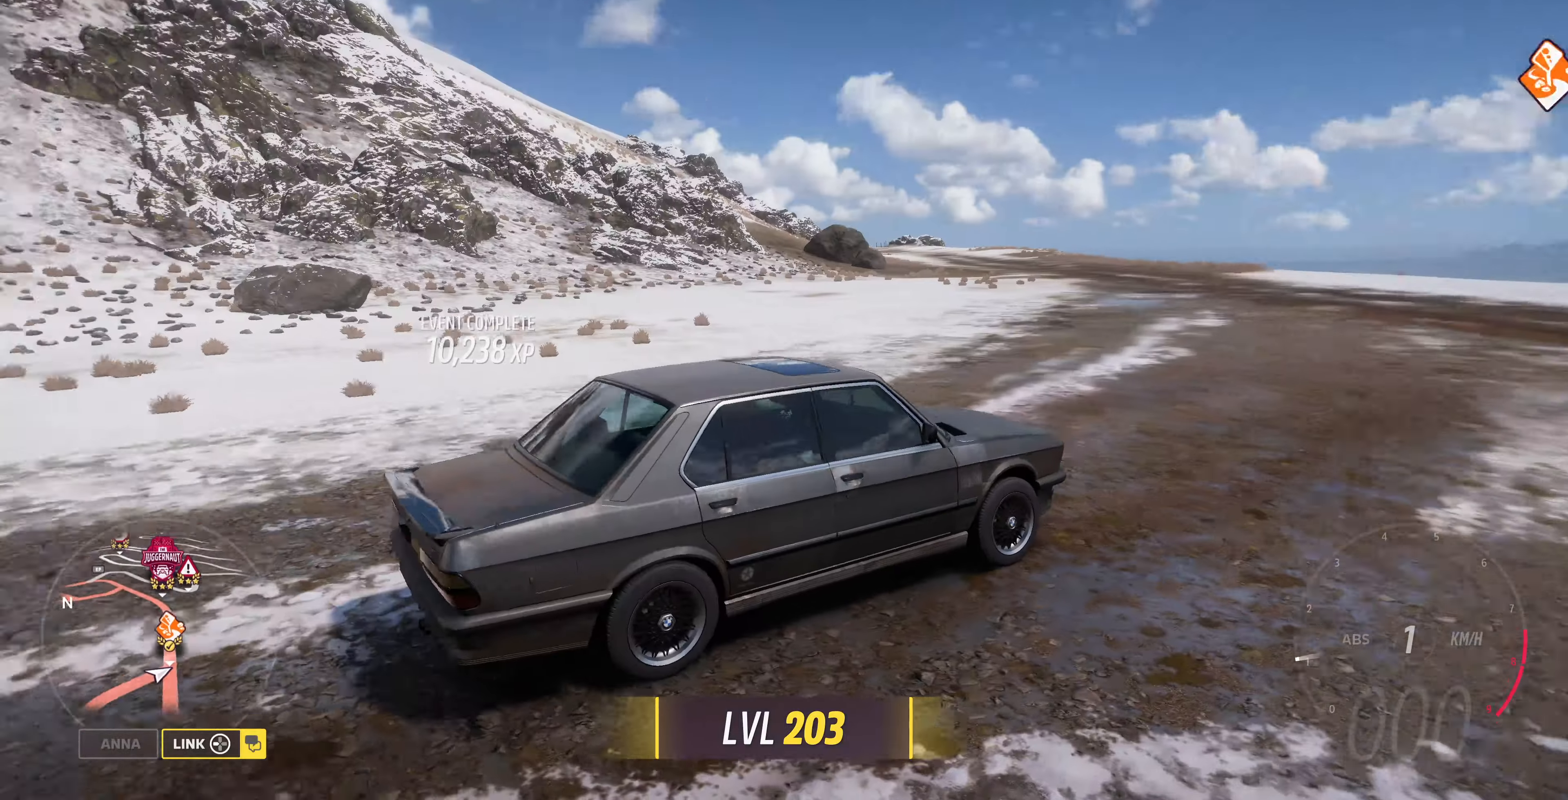
{"buttons": [], "left_stick": "center", "right_stick": "up", "events": [[400, "right_stick", "up"]]}
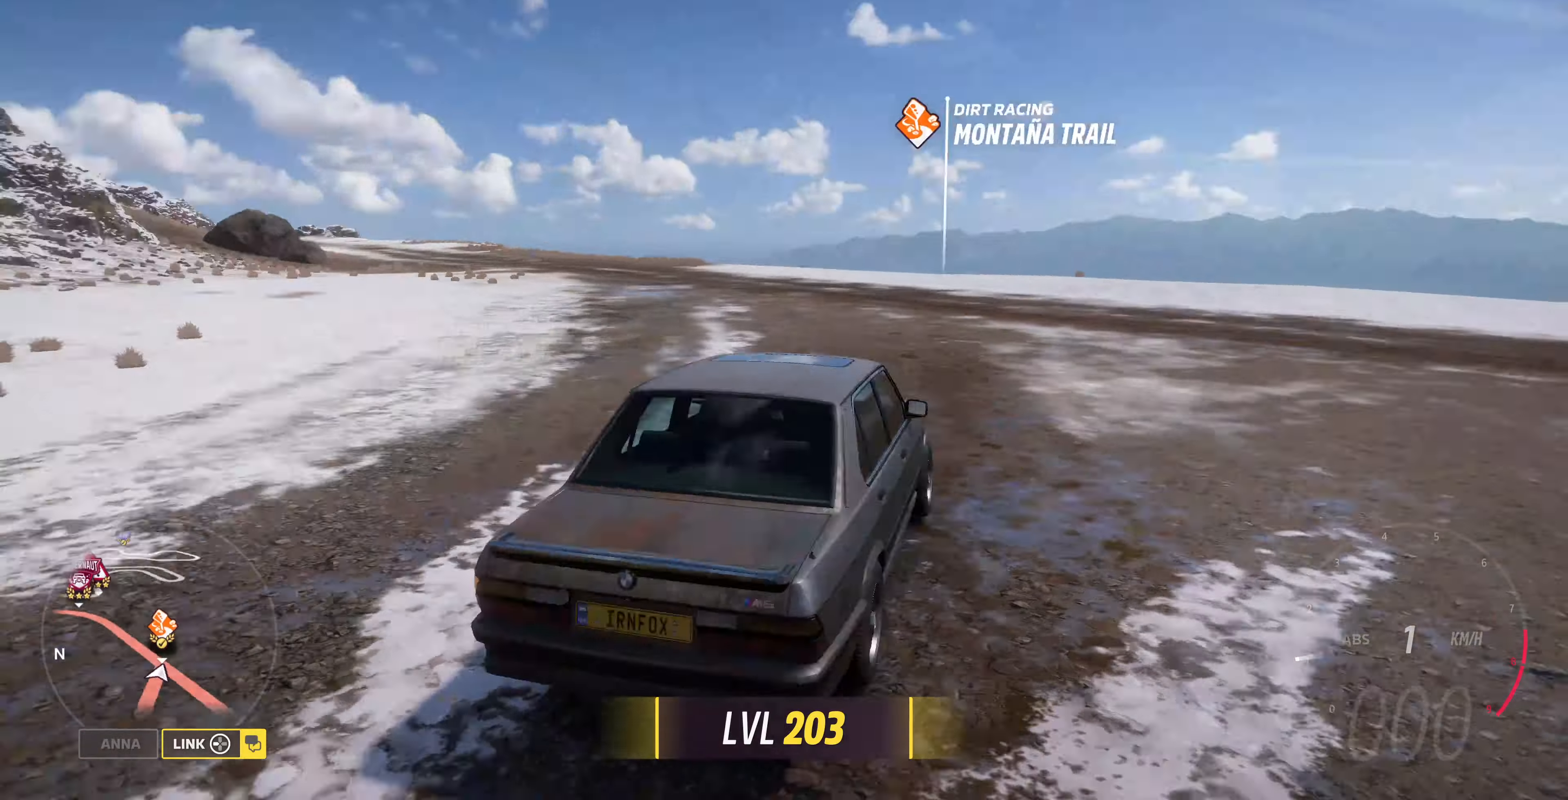
{"buttons": [], "left_stick": "center", "right_stick": "right", "events": [[100, "right_stick", "up-right"], [433, "right_stick", "right"]]}
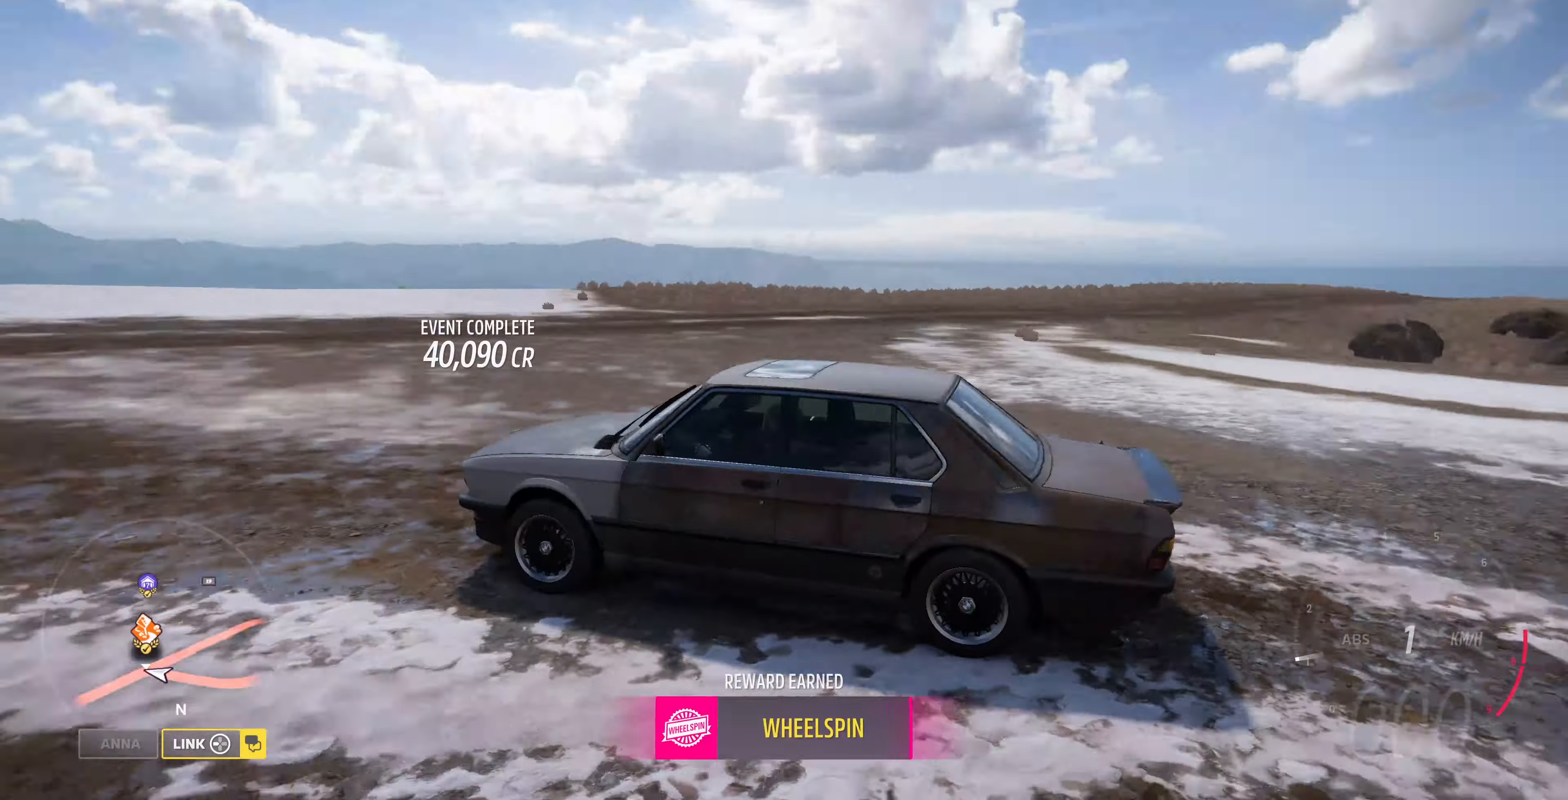
{"buttons": [], "left_stick": "center", "right_stick": "down", "events": [[233, "right_stick", "down-right"], [500, "right_stick", "down"]]}
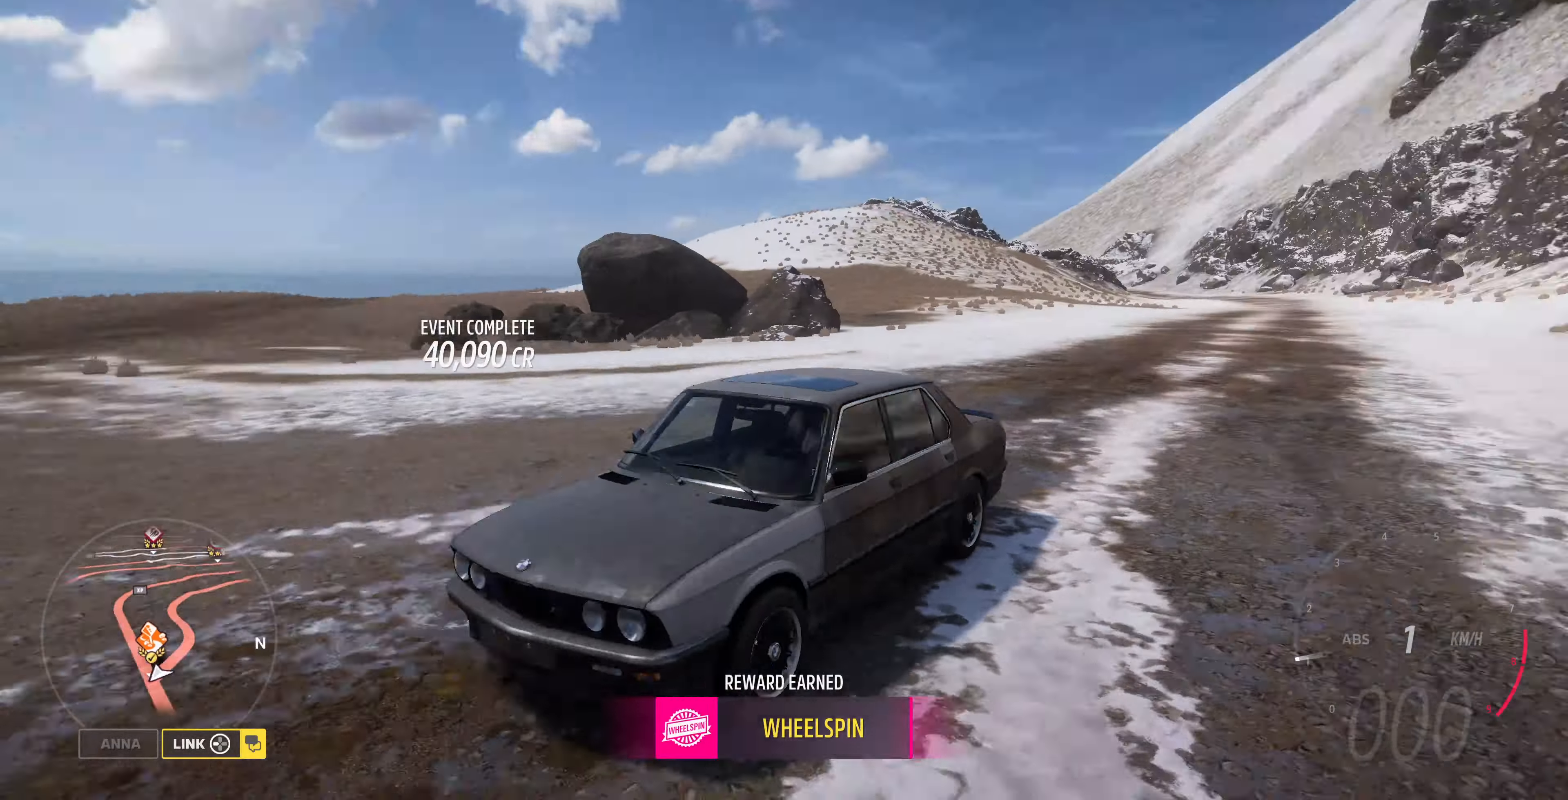
{"buttons": [], "left_stick": "center", "right_stick": "up-left", "events": [[100, "right_stick", "down-left"], [367, "right_stick", "up-left"]]}
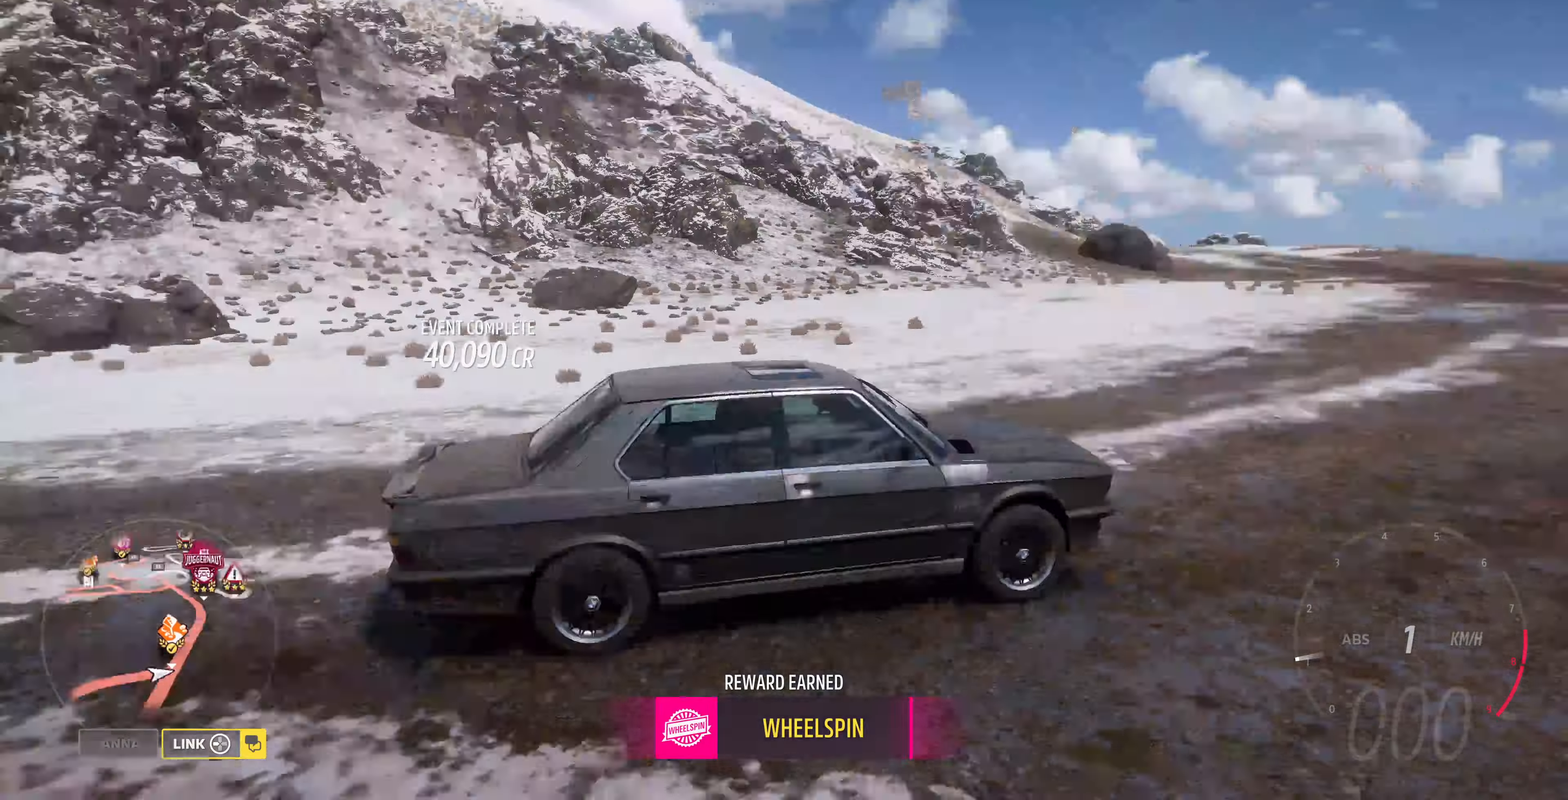
{"buttons": [], "left_stick": "center", "right_stick": "center", "events": [[33, "right_stick", "center"]]}
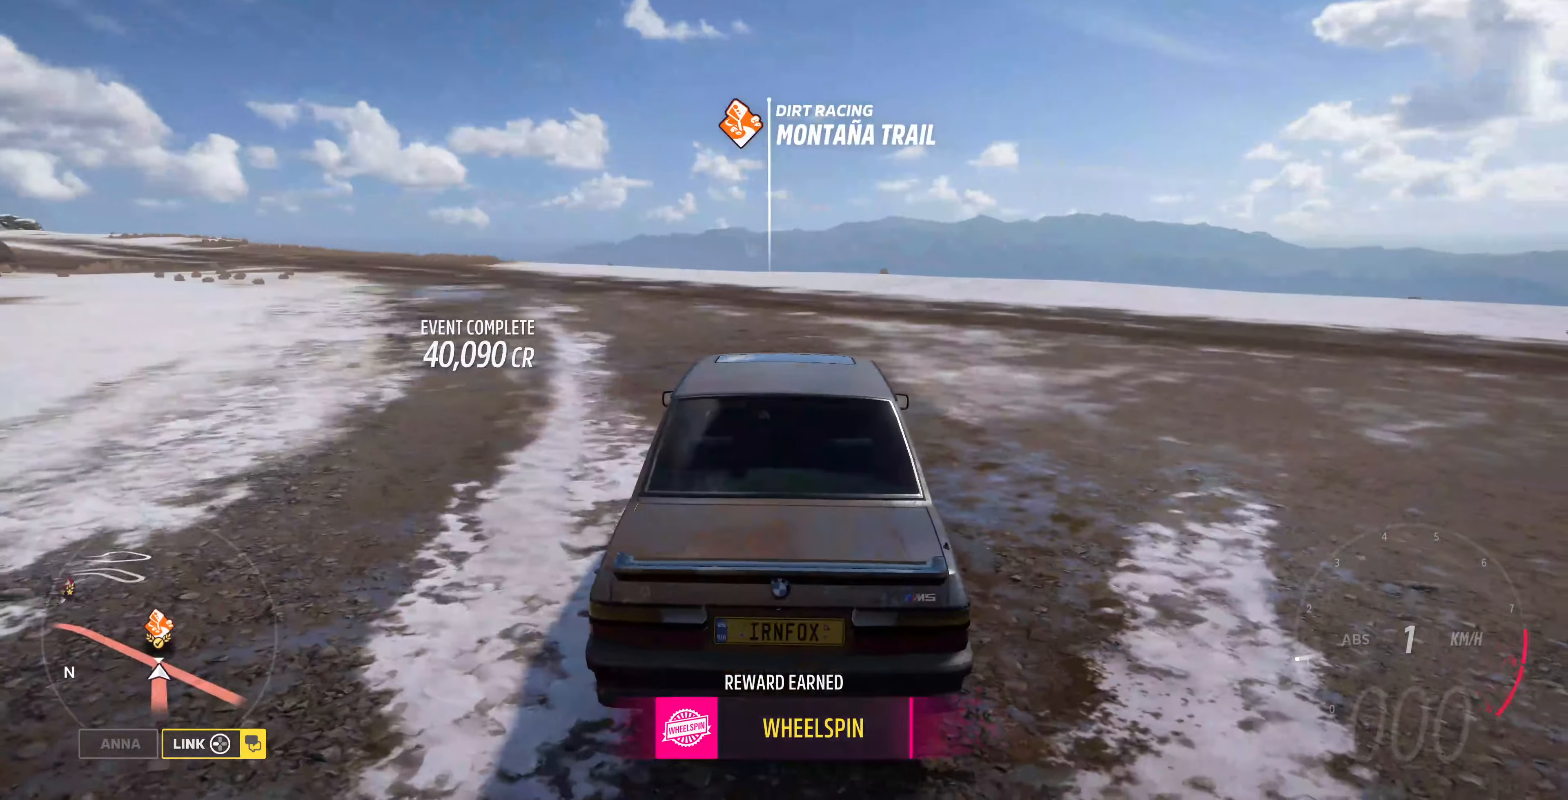
{"buttons": [], "left_stick": "center", "right_stick": "center", "events": [[67, "SELECT", "down"], [200, "SELECT", "up"]]}
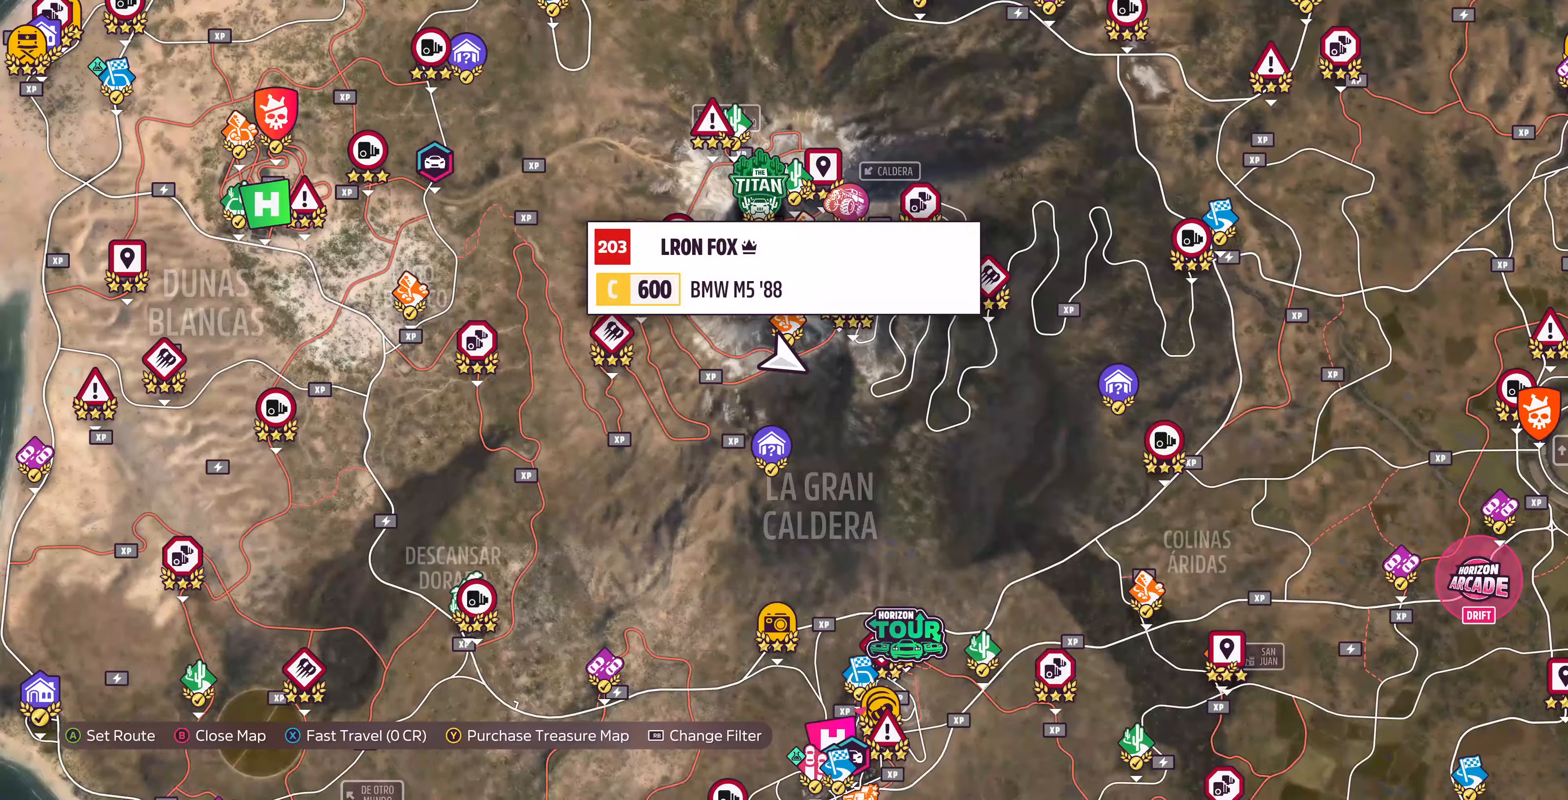
{"buttons": [], "left_stick": "down-left", "right_stick": "center", "events": [[400, "left_stick", "down-left"]]}
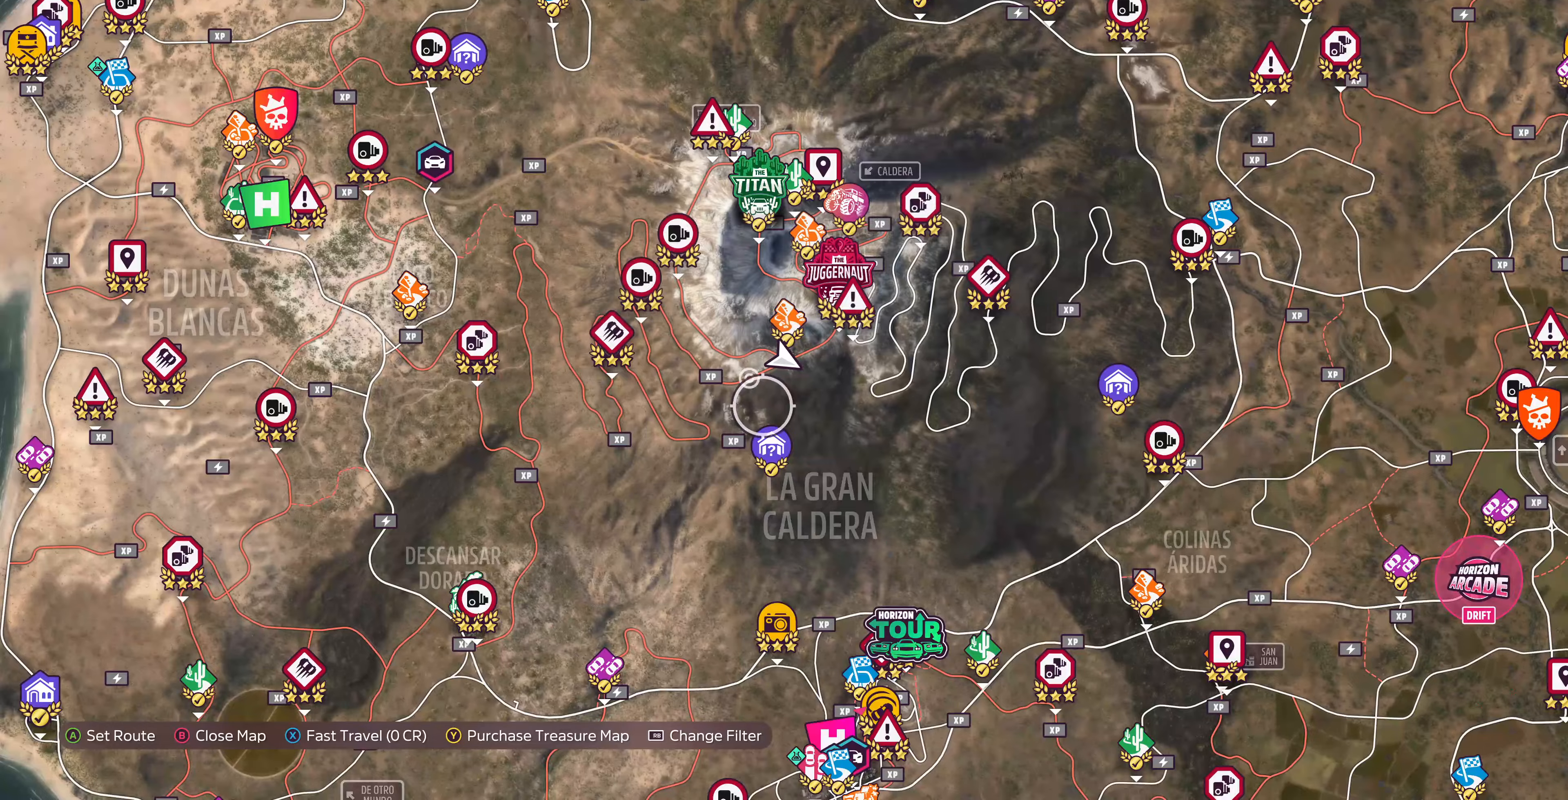
{"buttons": [], "left_stick": "down", "right_stick": "center", "events": [[200, "left_stick", "down"]]}
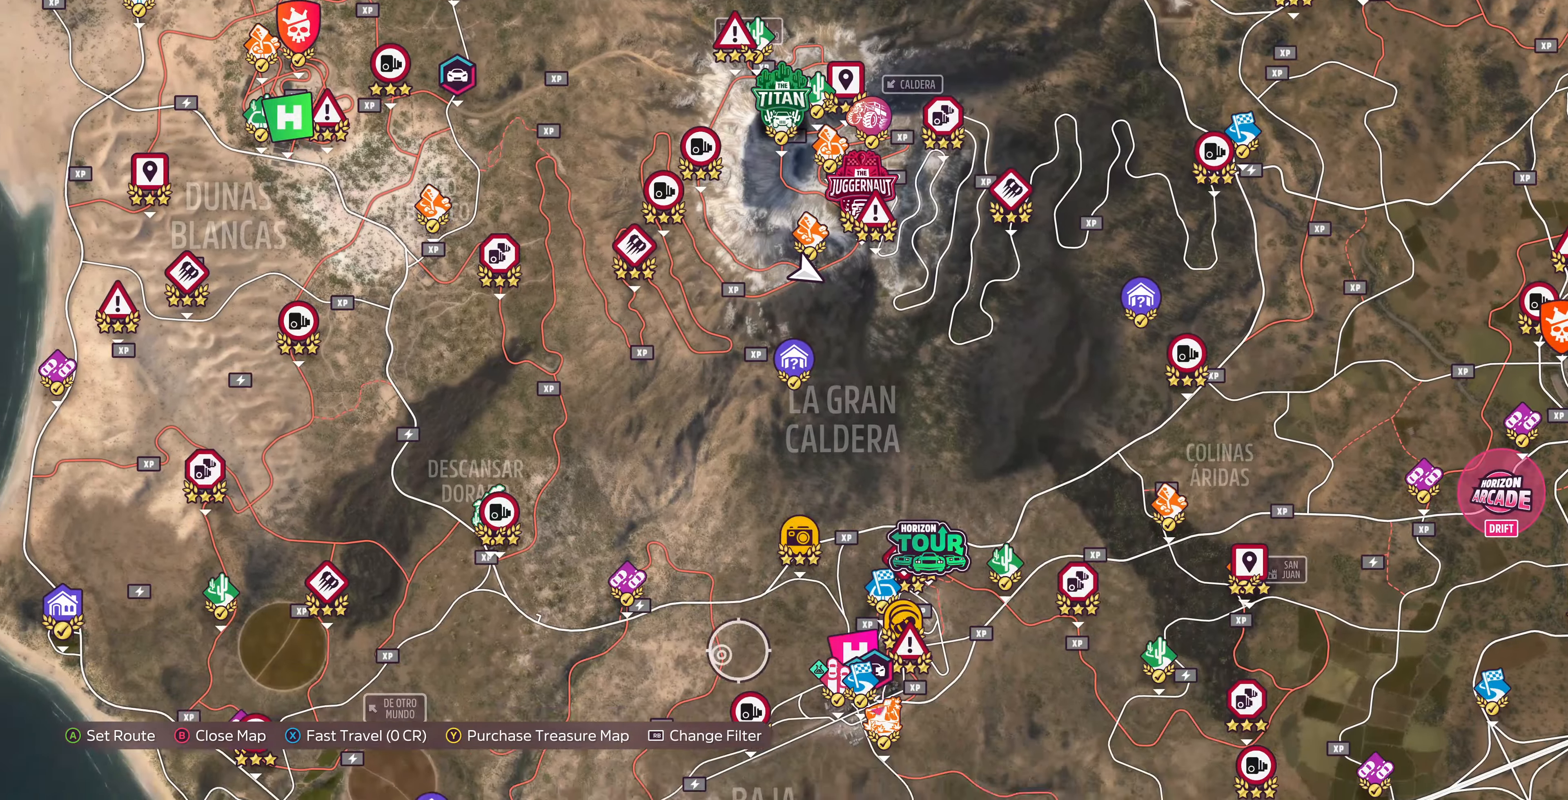
{"buttons": [], "left_stick": "down", "right_stick": "center", "events": [[66, "left_stick", "center"], [400, "left_stick", "down"]]}